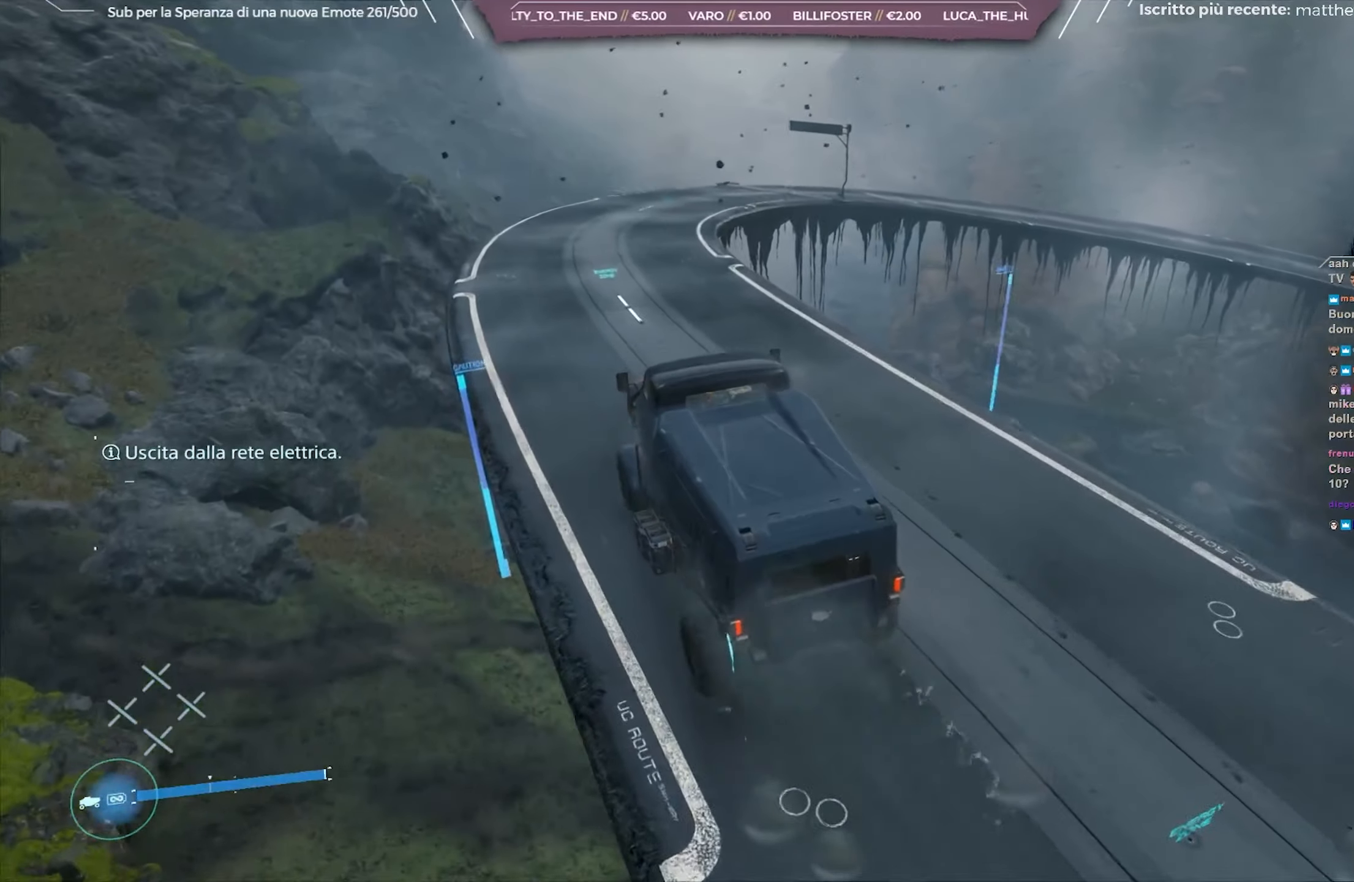
Gameplay with a controller (Xbox layout); each line is a JSON object with the inputs held at the frame after it. "events" lists button and stick changes between this image and that frame as [ms after this image, input, new state], when the widget could be followed in between.
{"buttons": ["R2"], "left_stick": "left", "right_stick": "right", "events": [[367, "left_stick", "center"], [483, "left_stick", "left"]]}
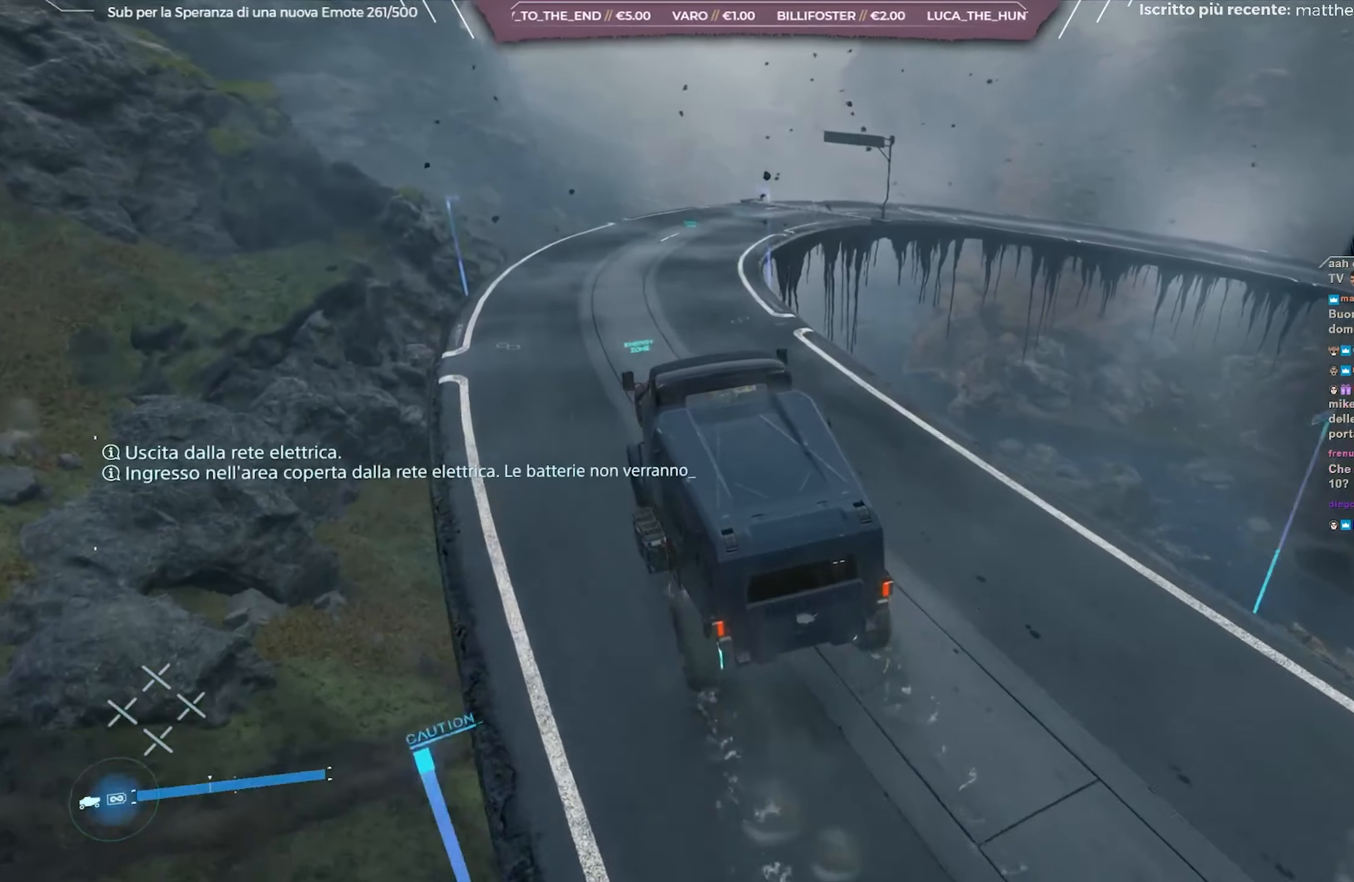
{"buttons": ["R2"], "left_stick": "right", "right_stick": "right", "events": [[167, "left_stick", "center"], [283, "left_stick", "right"]]}
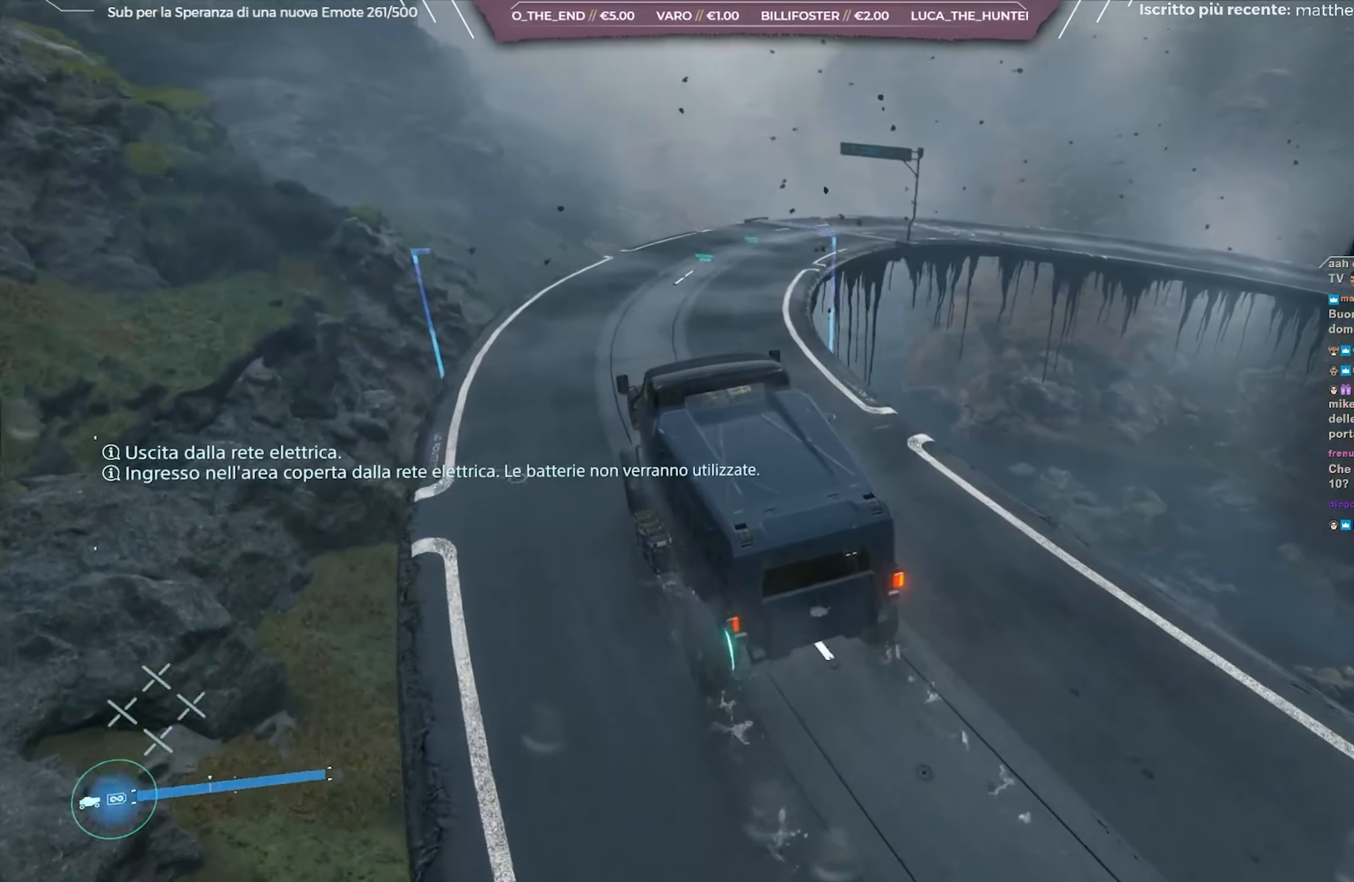
{"buttons": ["R2"], "left_stick": "center", "right_stick": "right", "events": [[33, "left_stick", "center"]]}
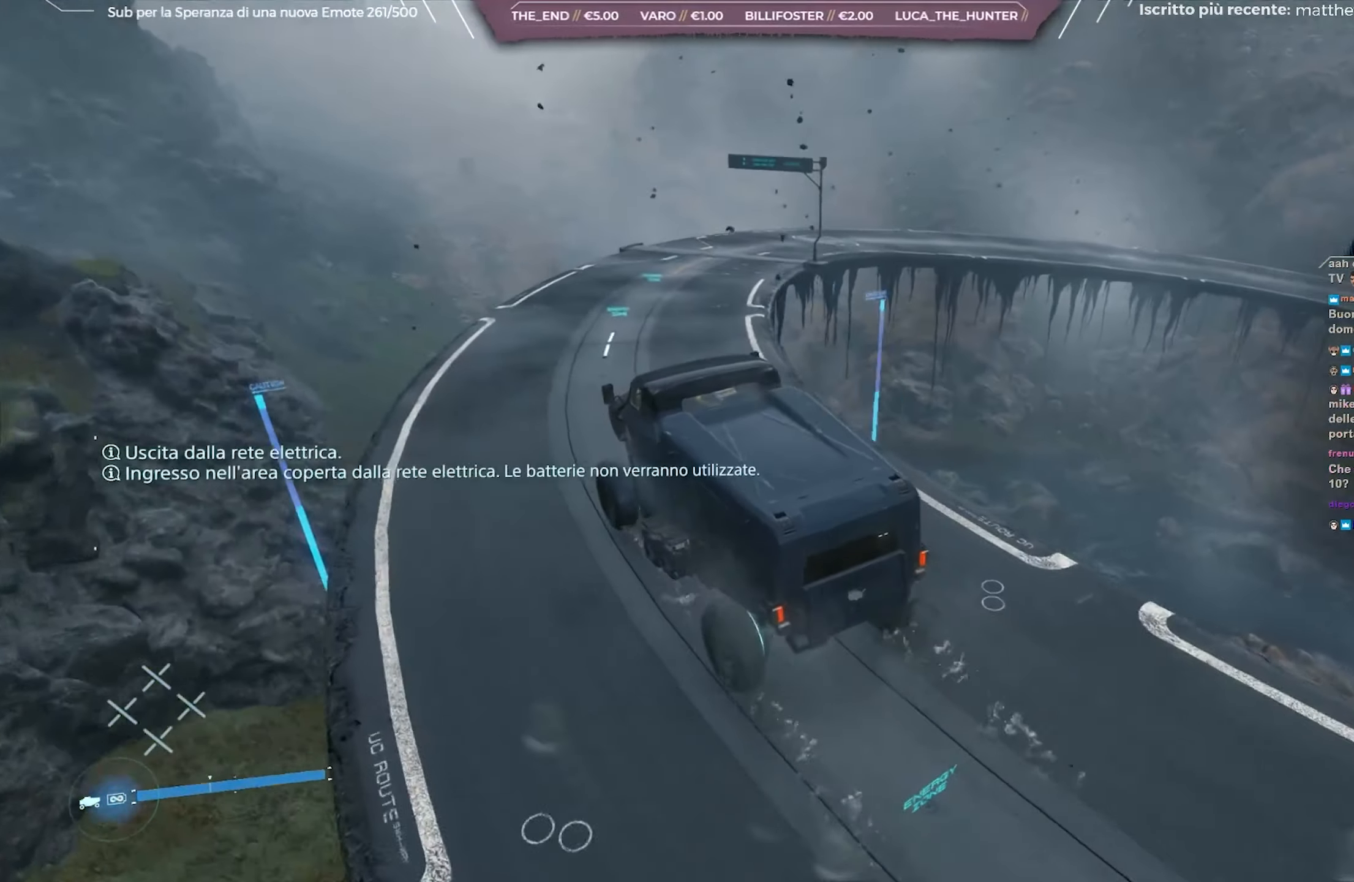
{"buttons": ["R2"], "left_stick": "right", "right_stick": "right", "events": [[67, "left_stick", "right"]]}
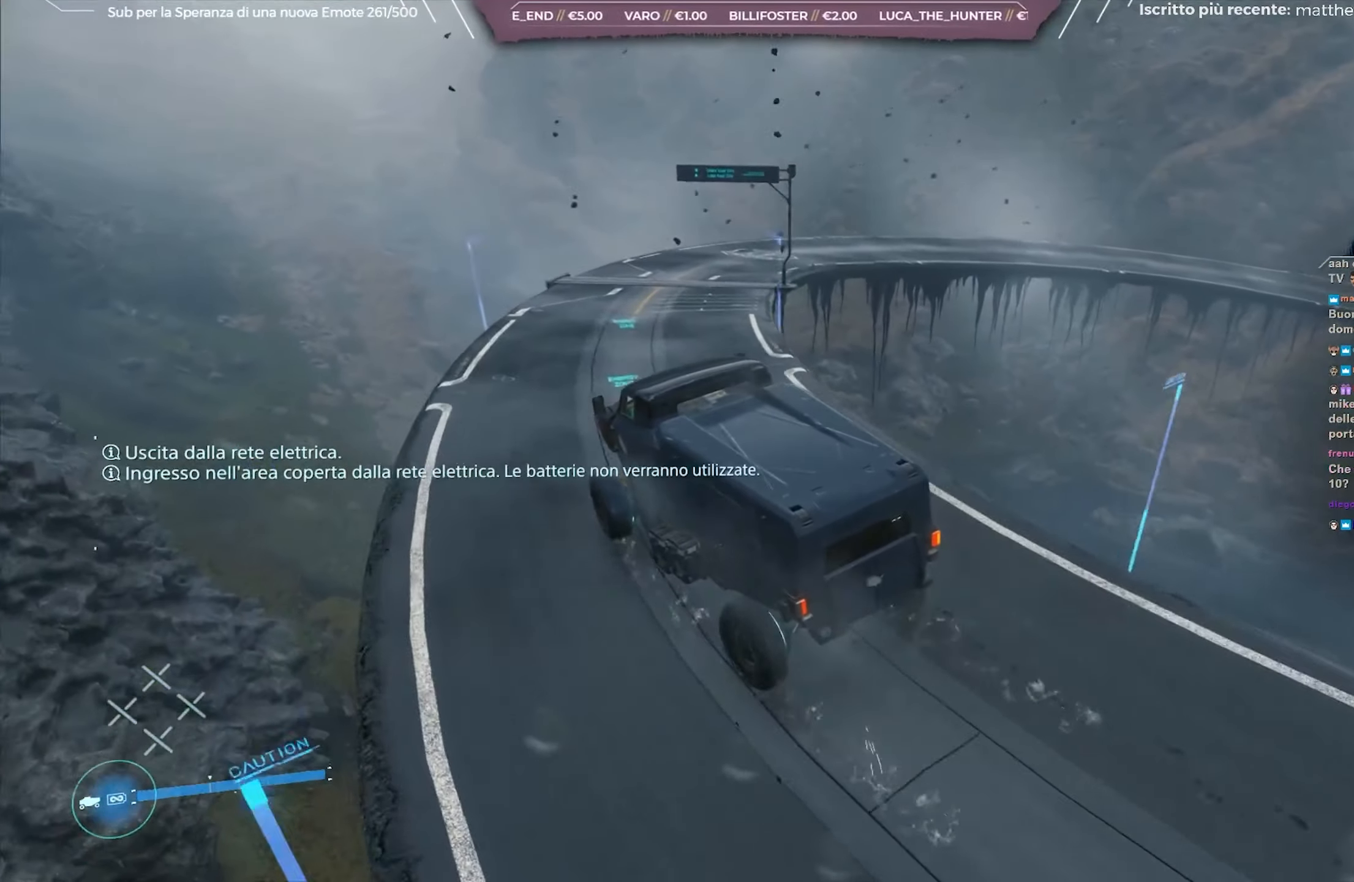
{"buttons": ["R2"], "left_stick": "right", "right_stick": "up-right", "events": [[283, "right_stick", "up-right"]]}
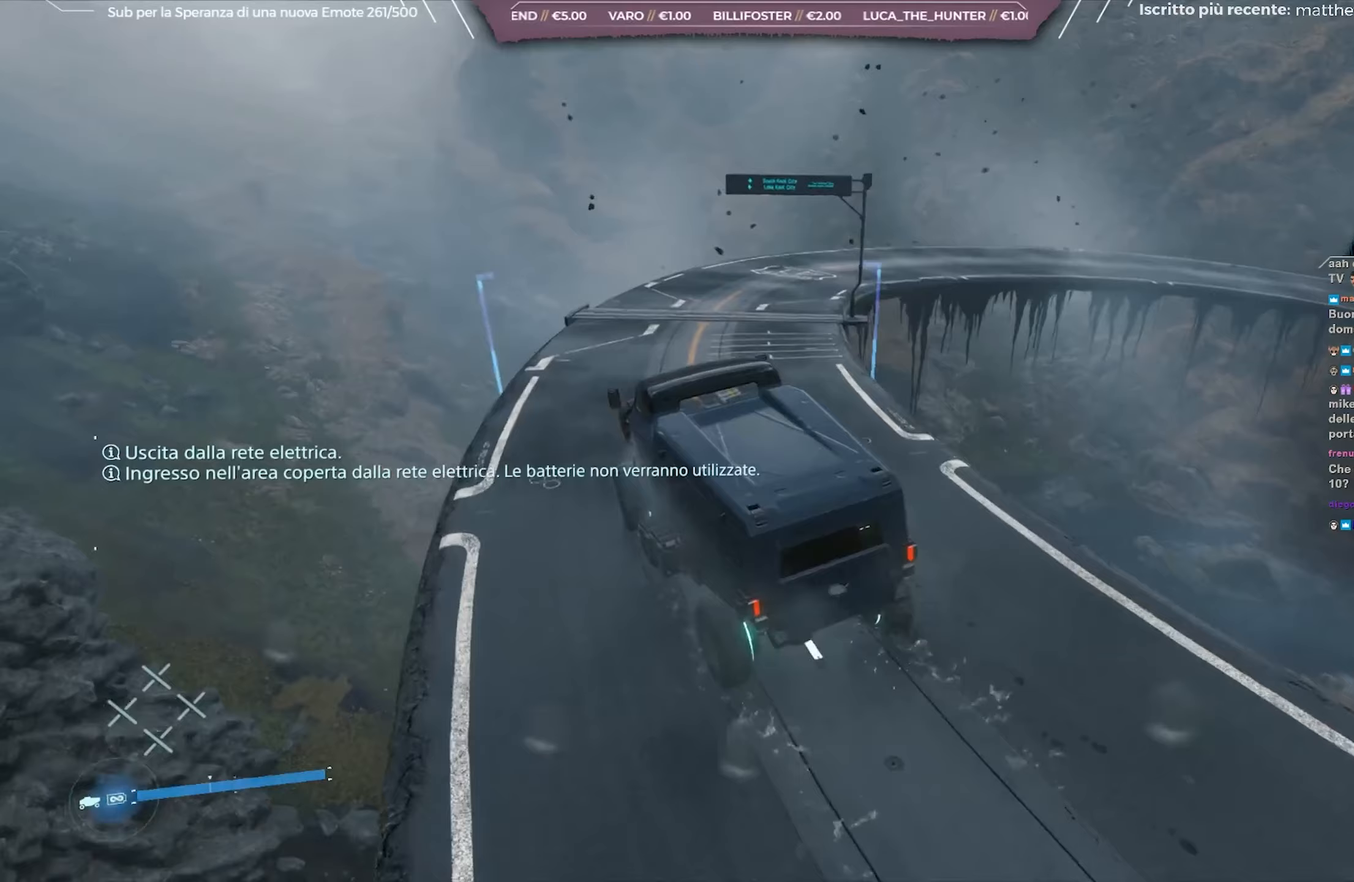
{"buttons": ["R2"], "left_stick": "right", "right_stick": "up-right", "events": []}
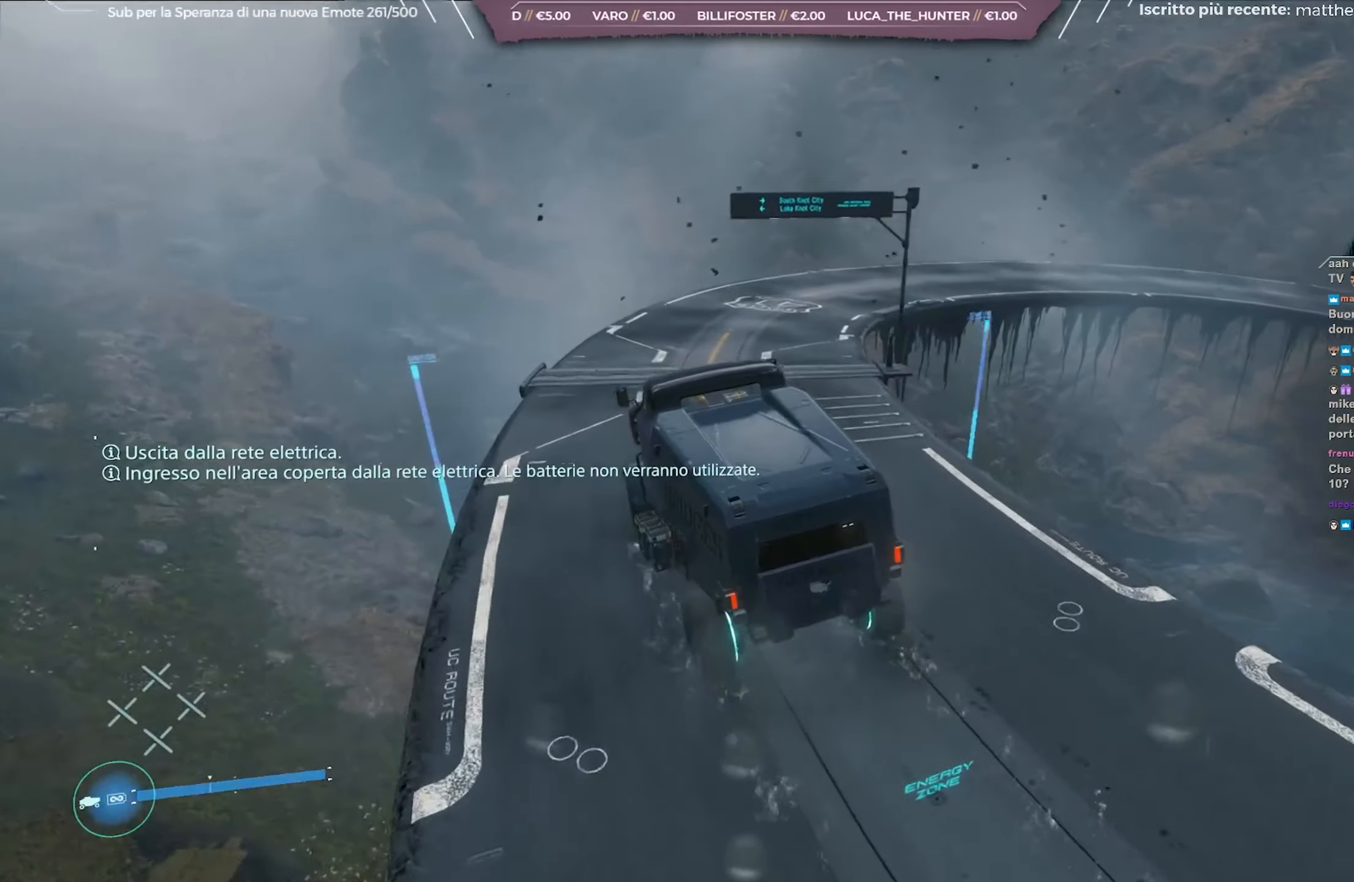
{"buttons": ["R2"], "left_stick": "right", "right_stick": "up-right", "events": []}
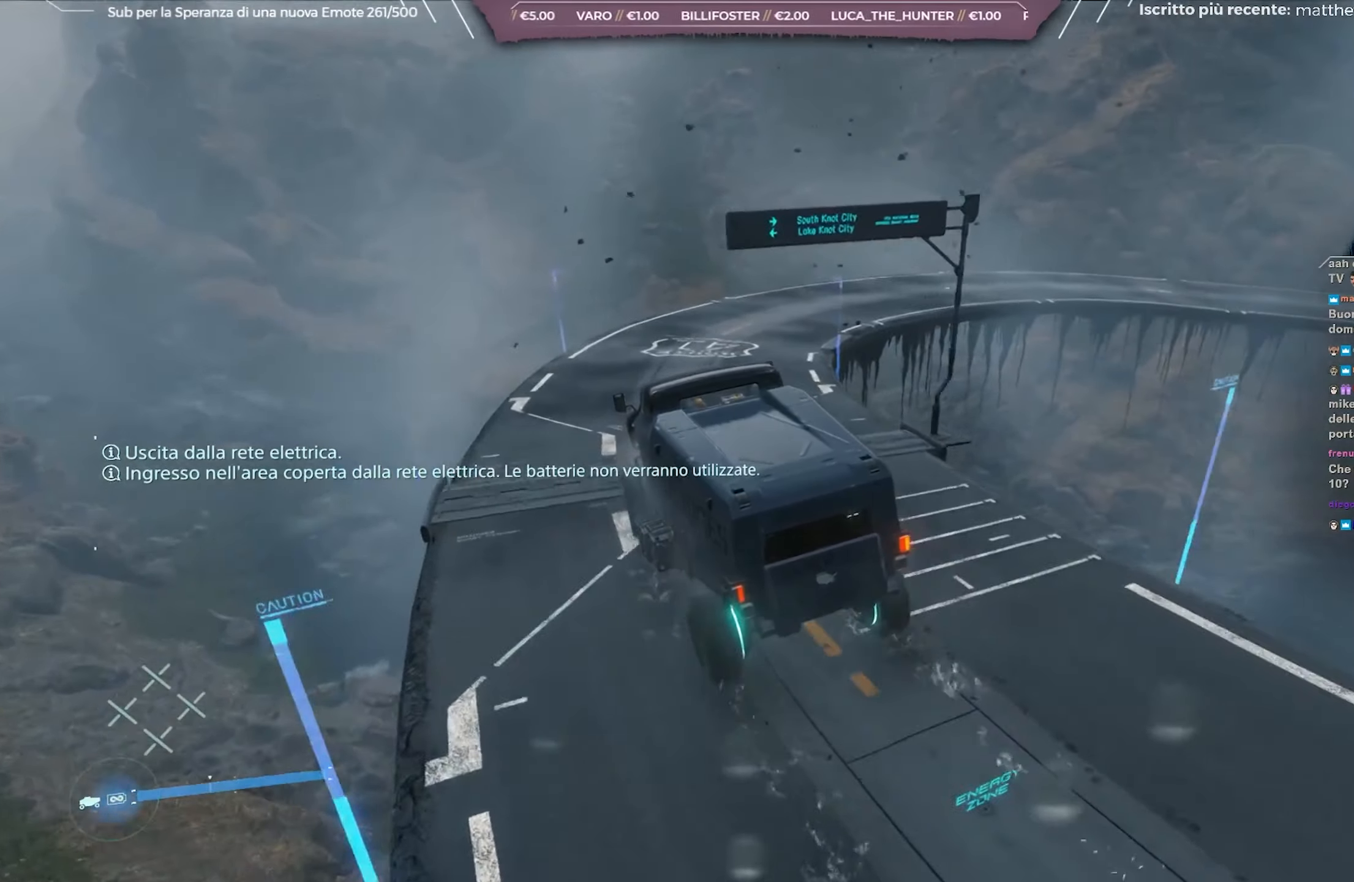
{"buttons": ["R2"], "left_stick": "right", "right_stick": "up-right", "events": []}
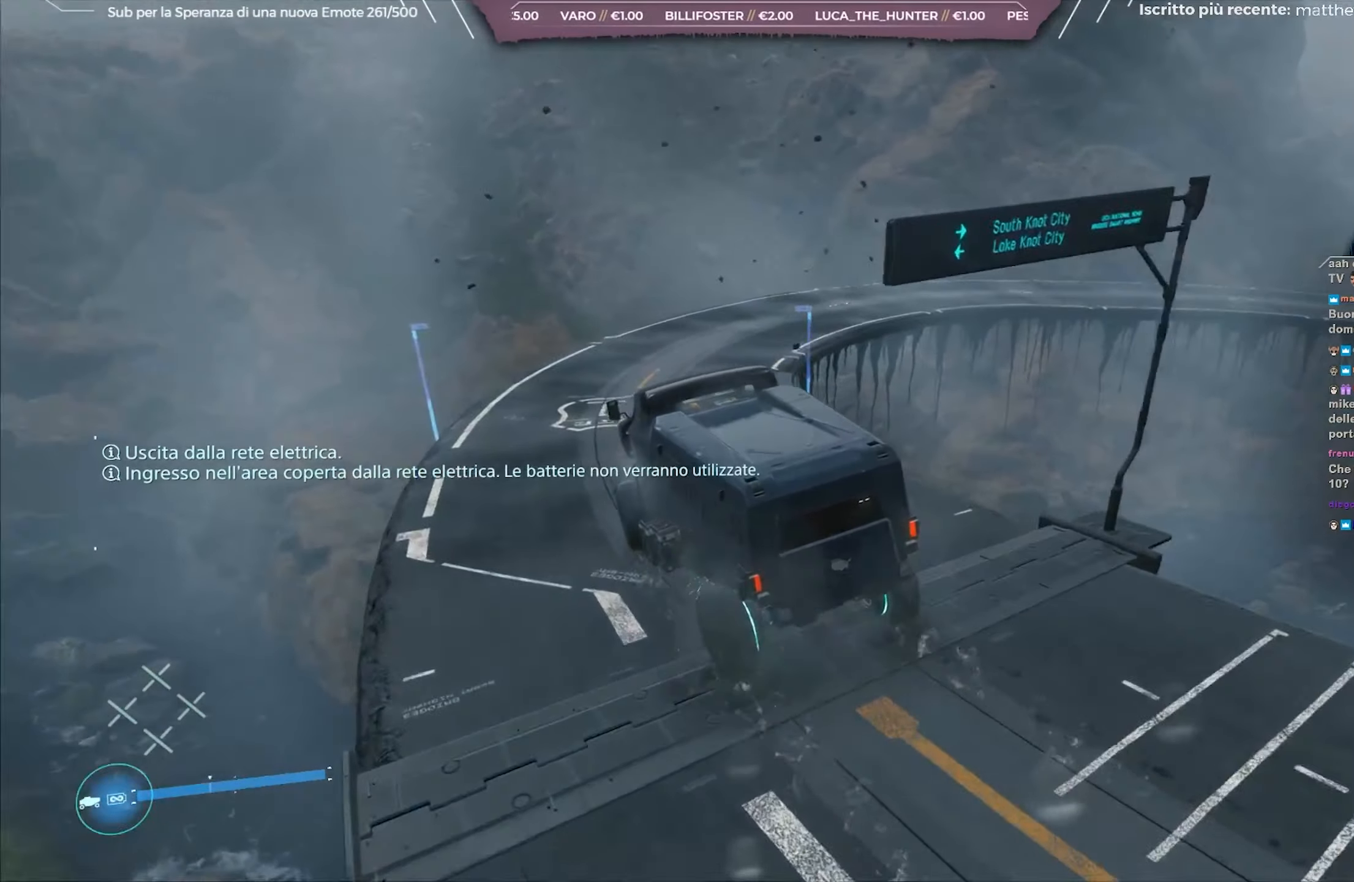
{"buttons": ["R2"], "left_stick": "right", "right_stick": "right", "events": [[250, "right_stick", "right"]]}
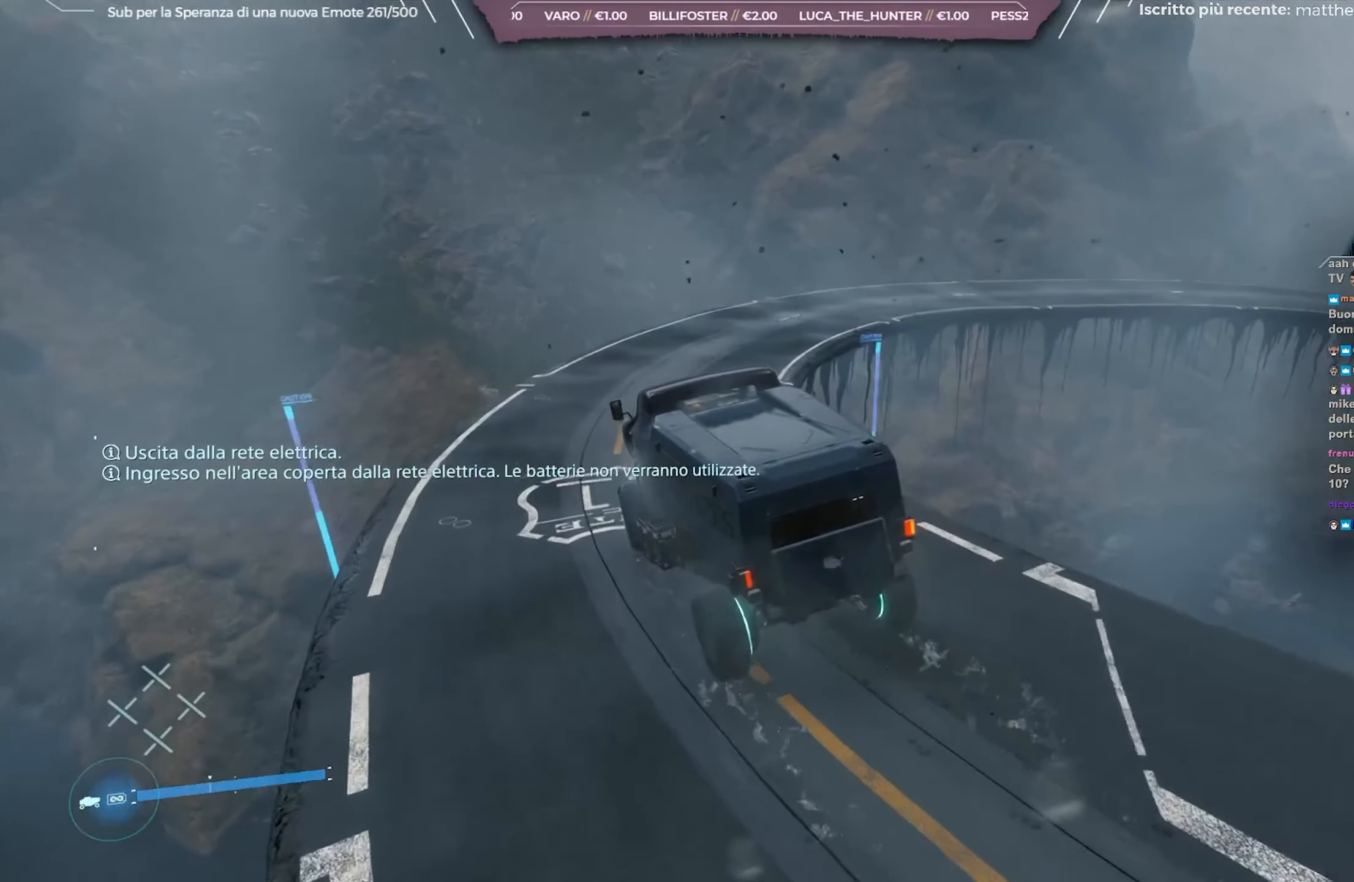
{"buttons": ["R2"], "left_stick": "right", "right_stick": "right", "events": []}
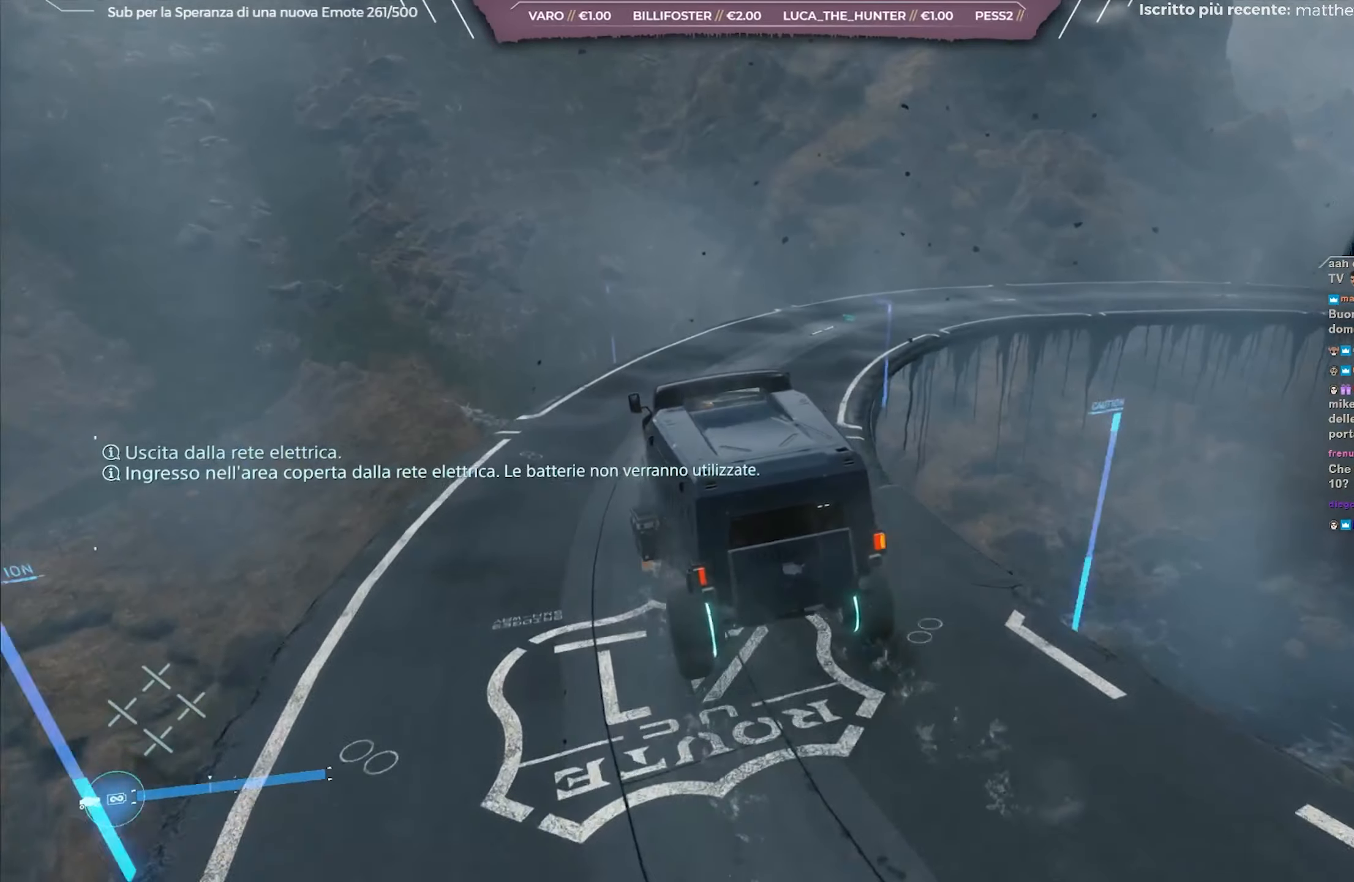
{"buttons": ["R2"], "left_stick": "right", "right_stick": "right", "events": []}
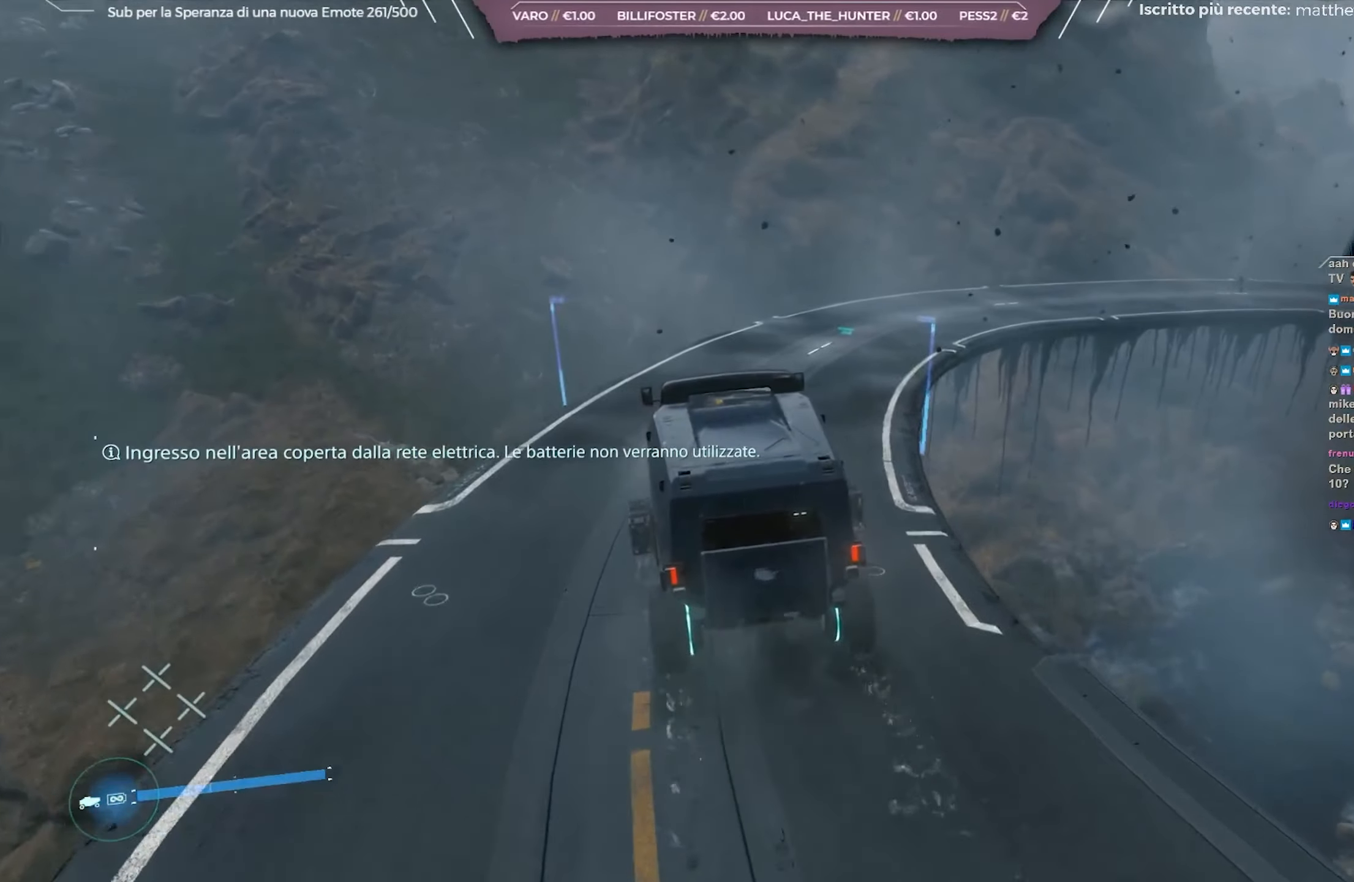
{"buttons": ["R2"], "left_stick": "right", "right_stick": "right", "events": []}
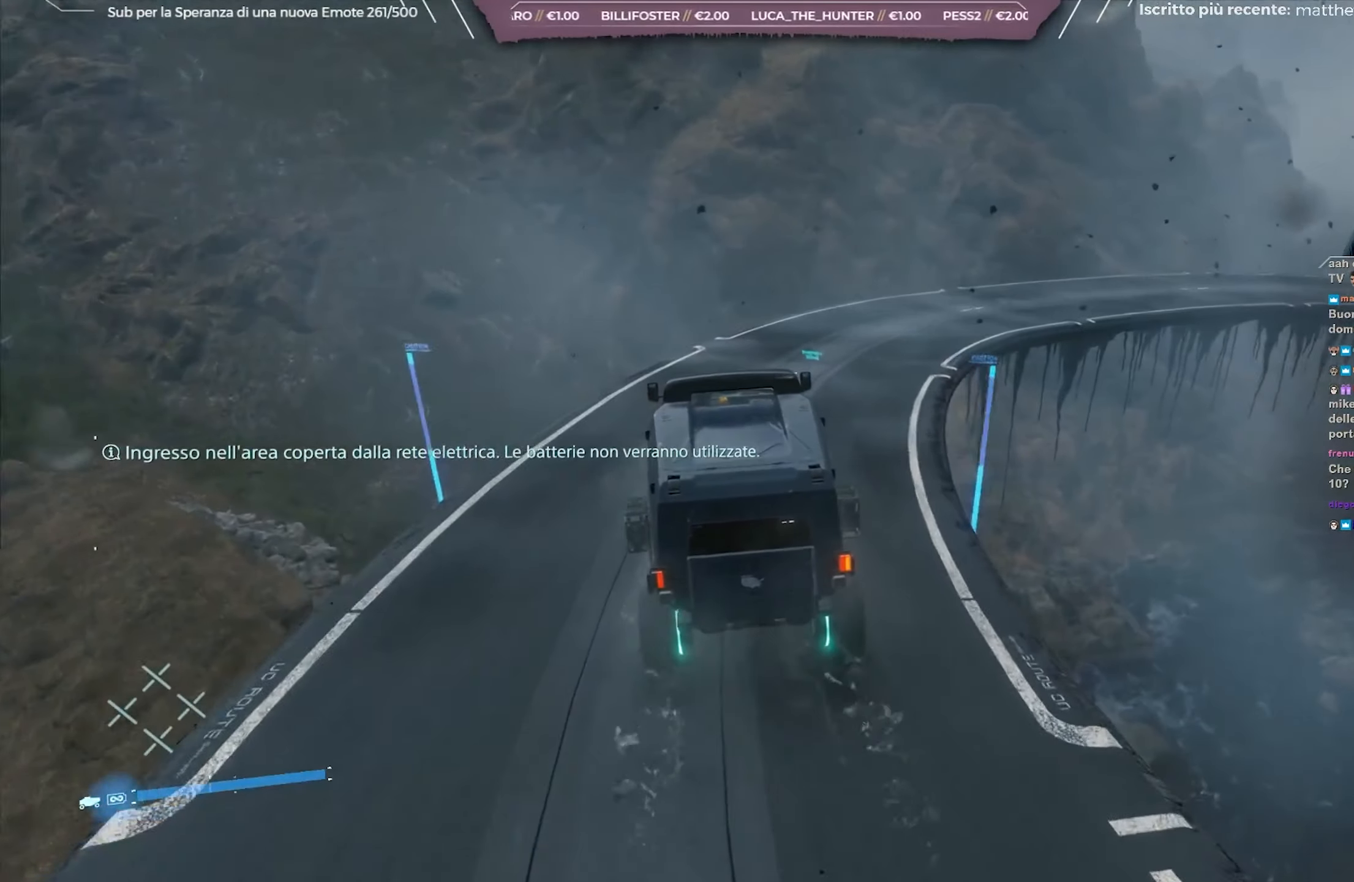
{"buttons": ["R2"], "left_stick": "right", "right_stick": "right", "events": []}
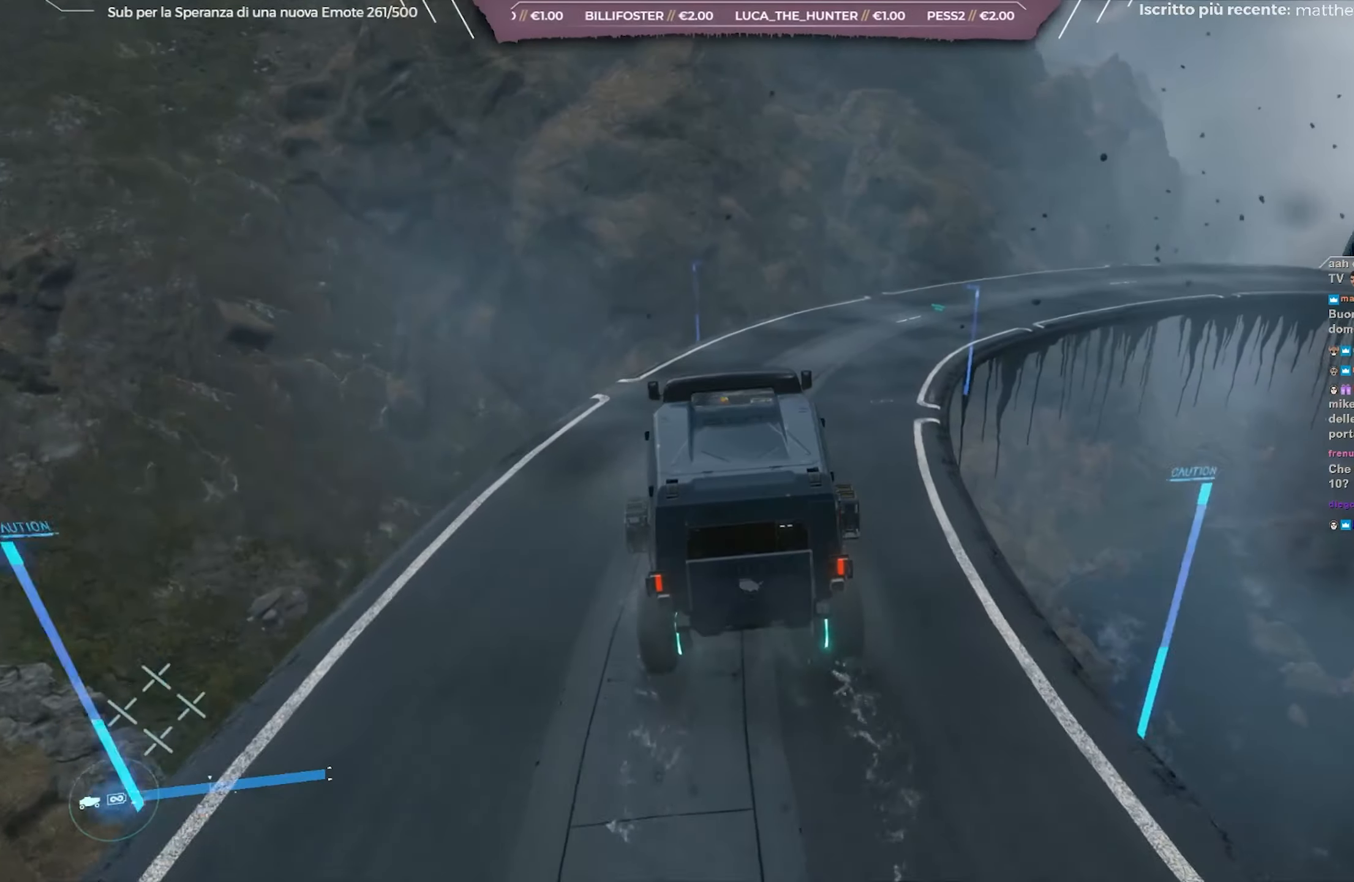
{"buttons": ["R2"], "left_stick": "right", "right_stick": "right", "events": []}
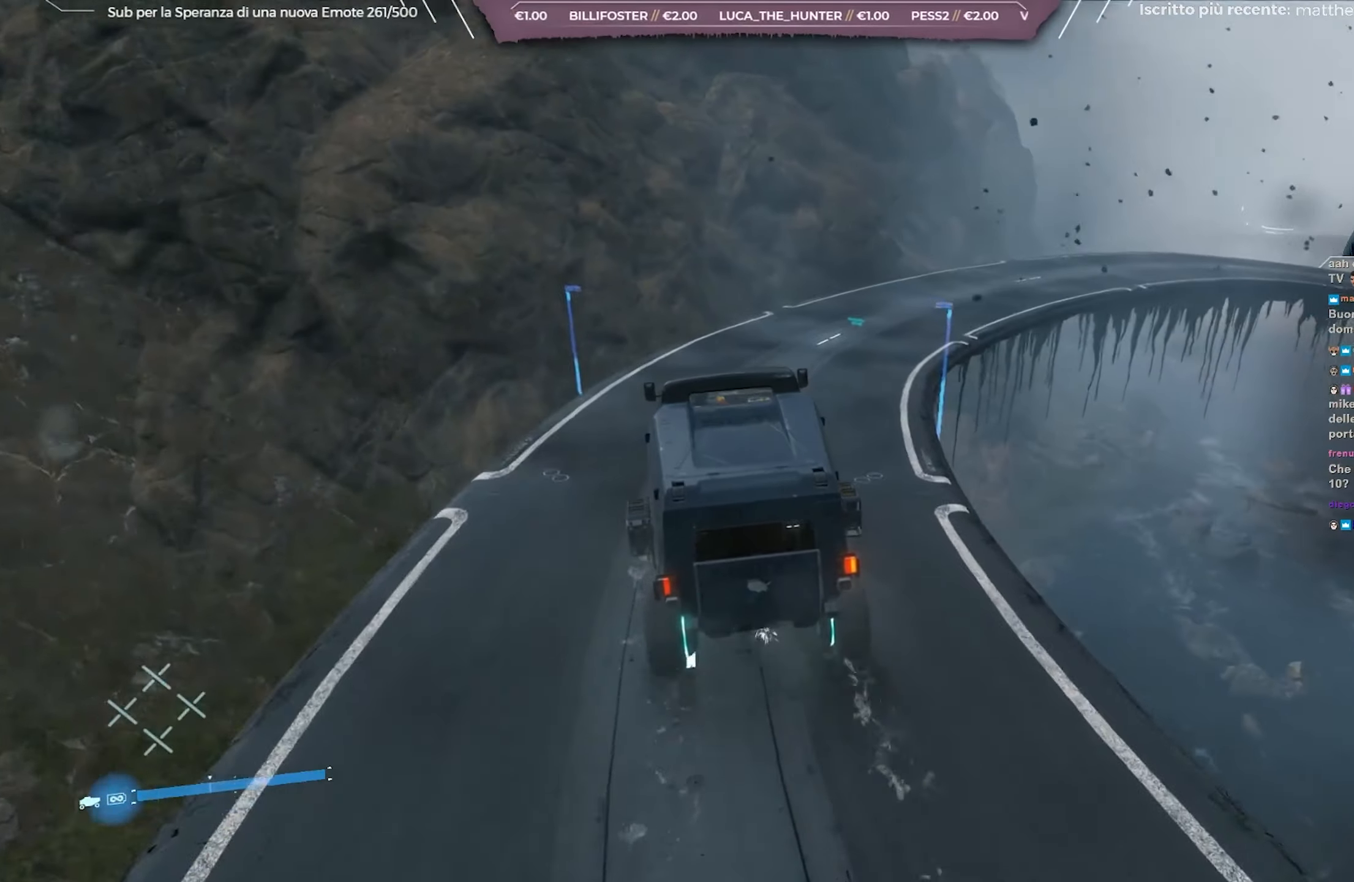
{"buttons": ["R2"], "left_stick": "right", "right_stick": "right", "events": []}
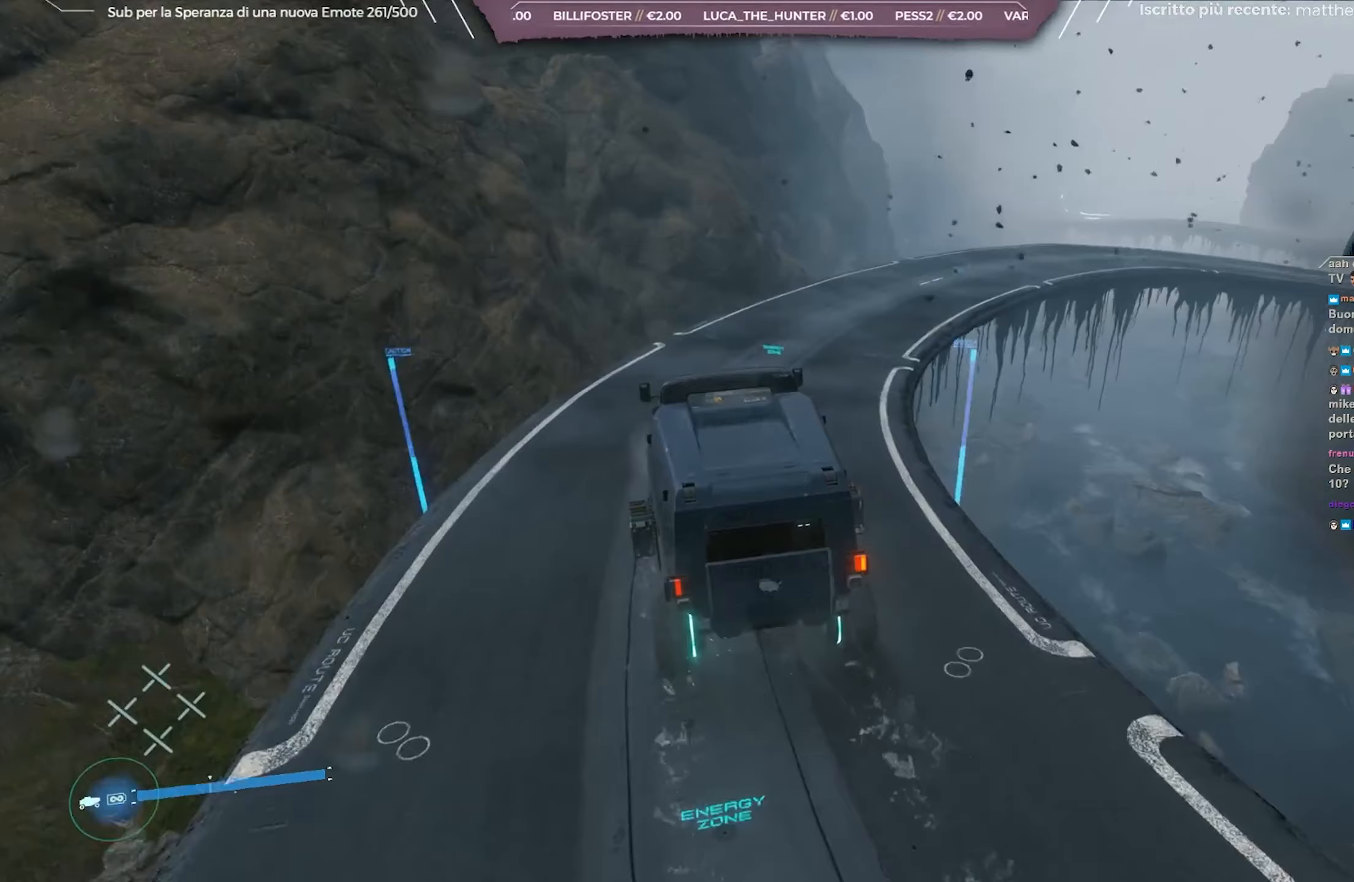
{"buttons": ["R2"], "left_stick": "right", "right_stick": "right", "events": []}
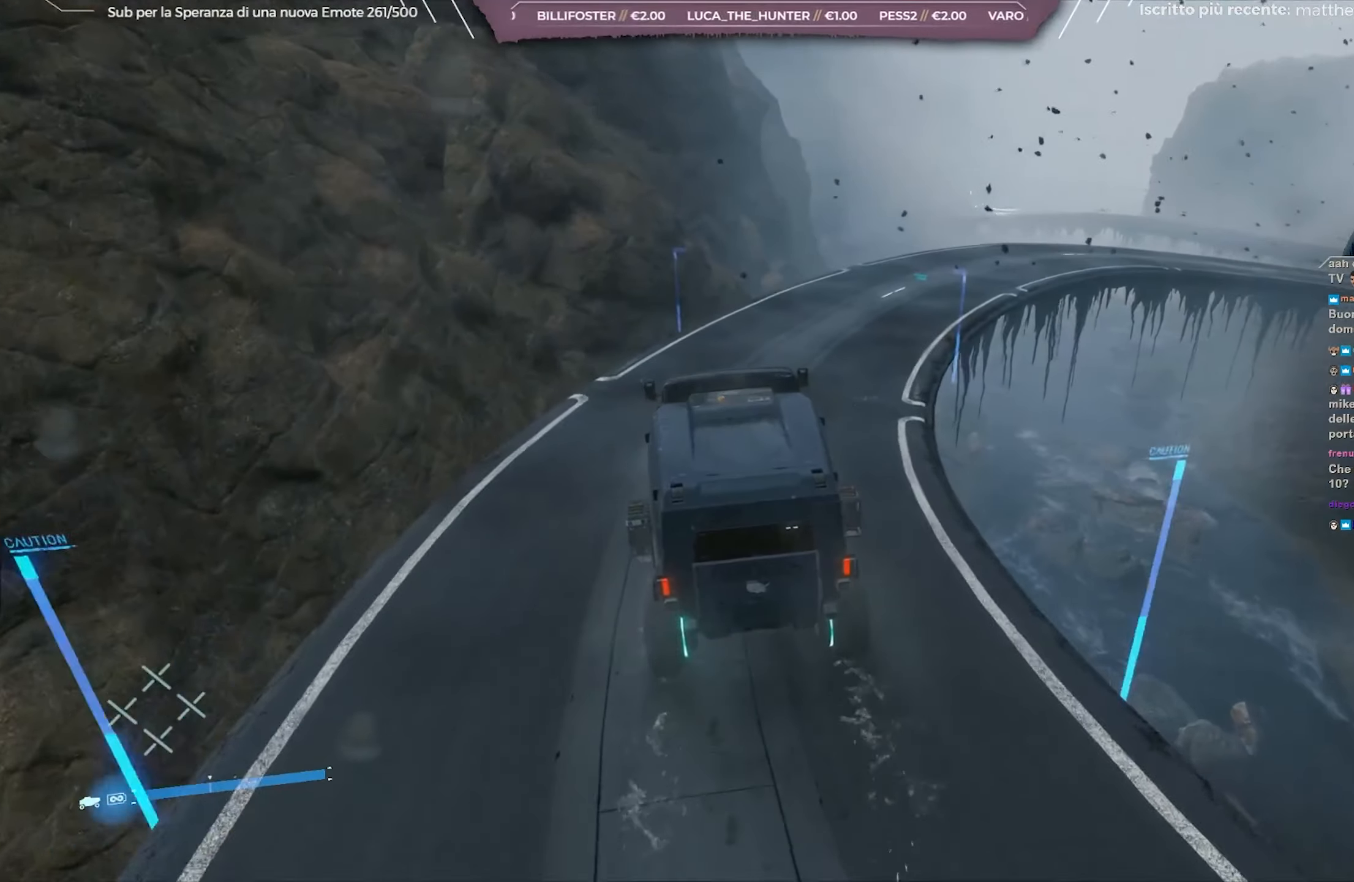
{"buttons": ["R2"], "left_stick": "right", "right_stick": "right", "events": []}
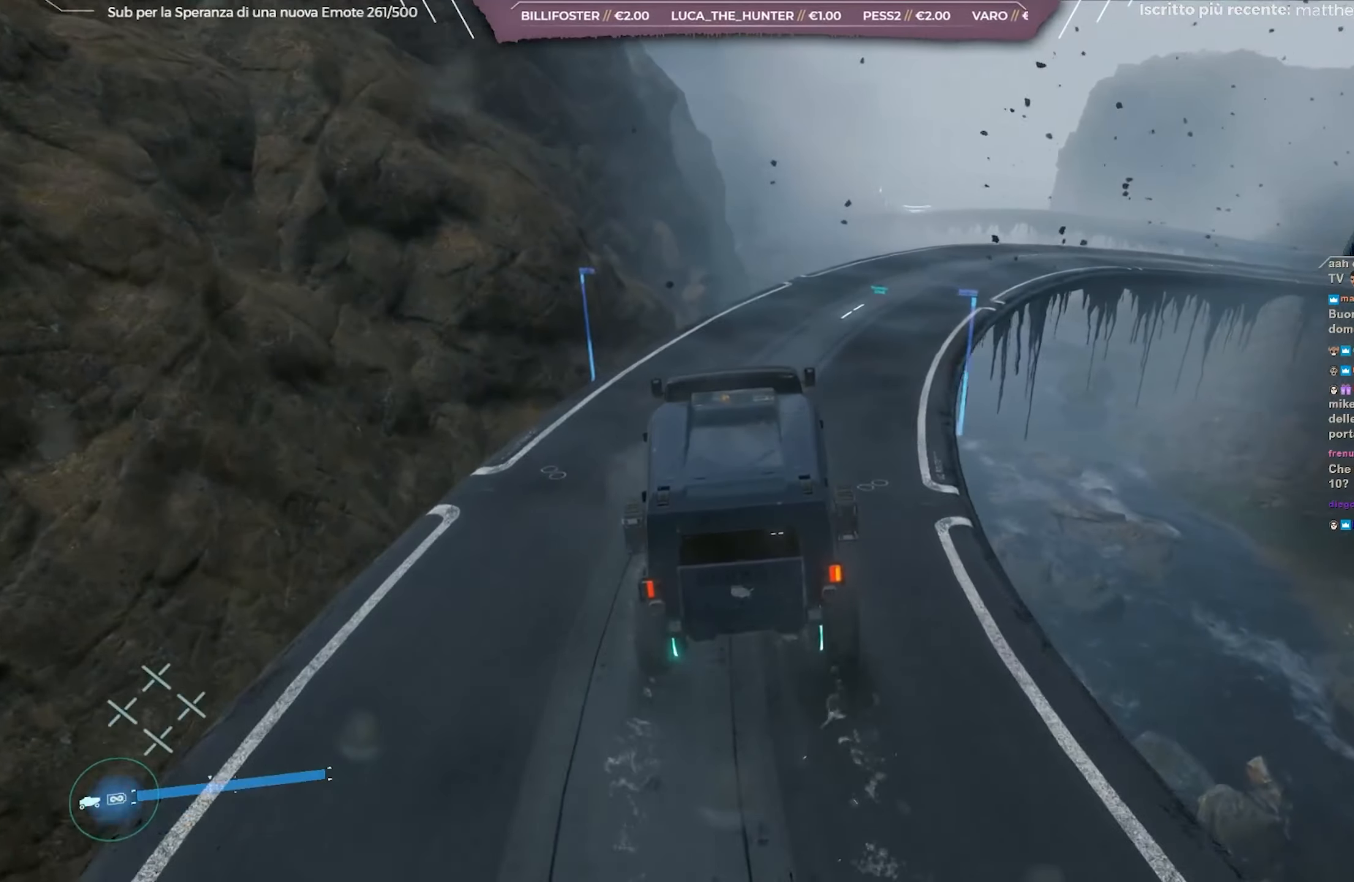
{"buttons": ["R2"], "left_stick": "right", "right_stick": "right", "events": []}
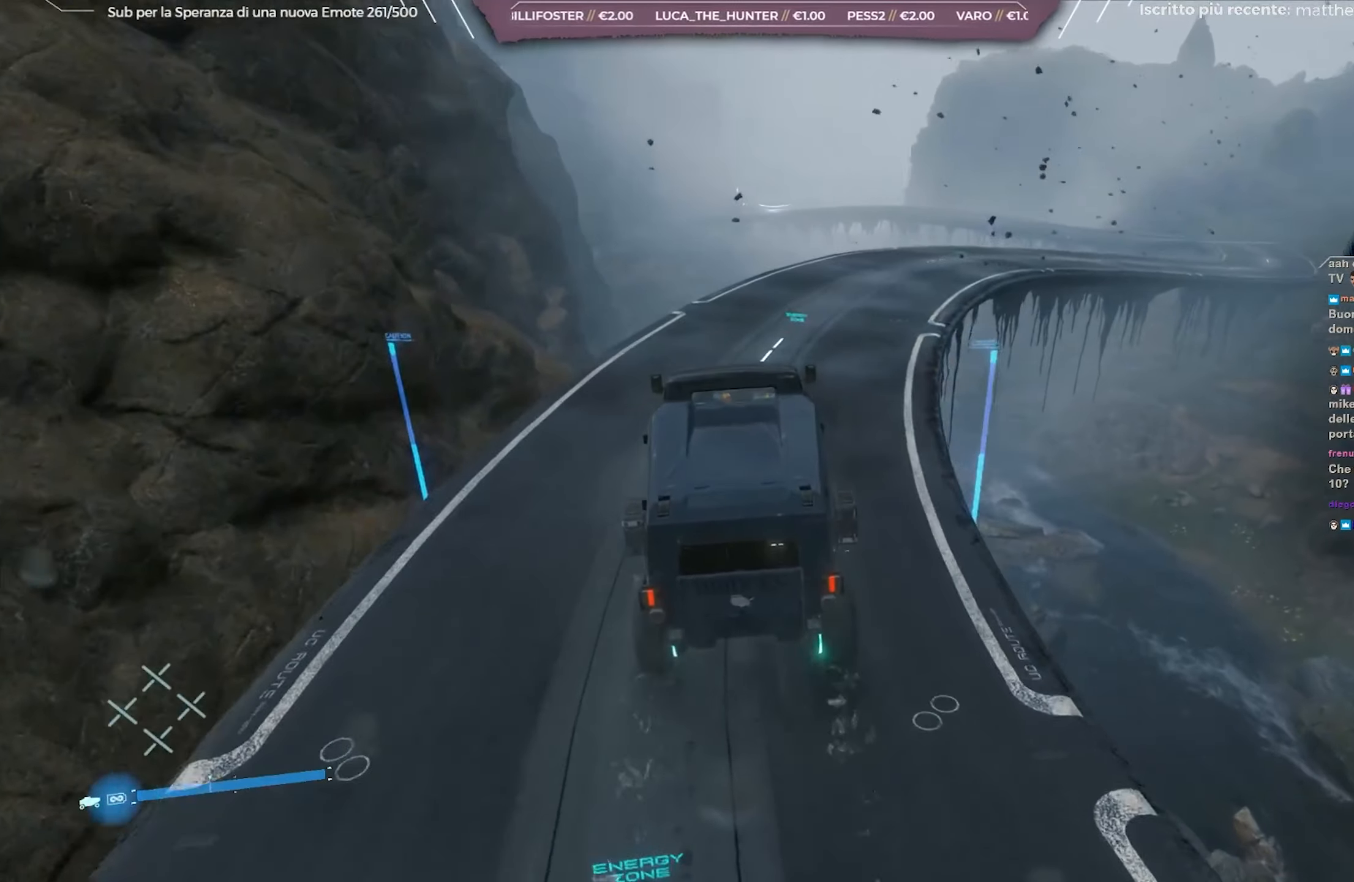
{"buttons": ["R2"], "left_stick": "right", "right_stick": "right", "events": []}
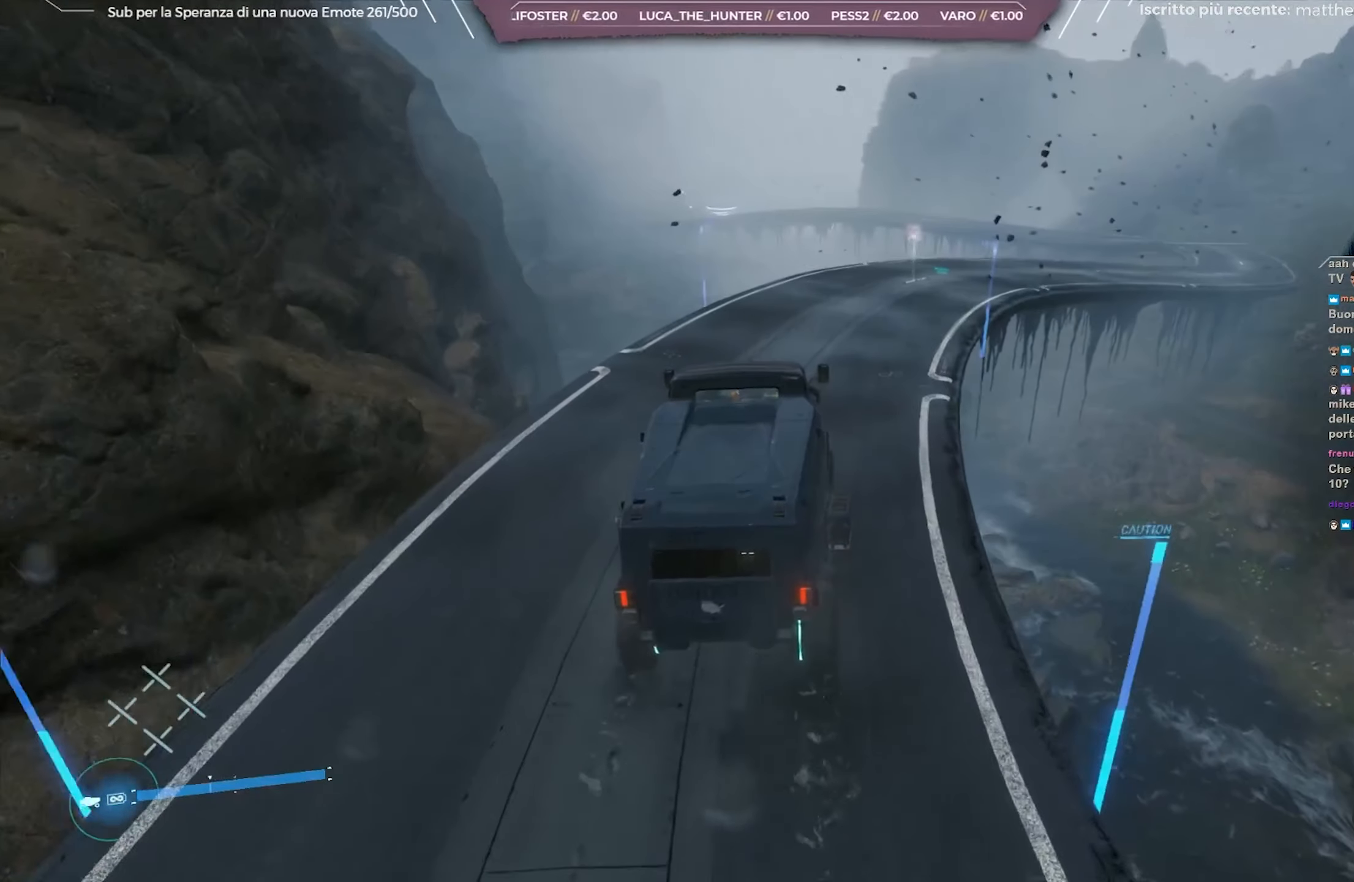
{"buttons": ["R2"], "left_stick": "right", "right_stick": "right", "events": [[33, "left_stick", "center"], [117, "left_stick", "right"]]}
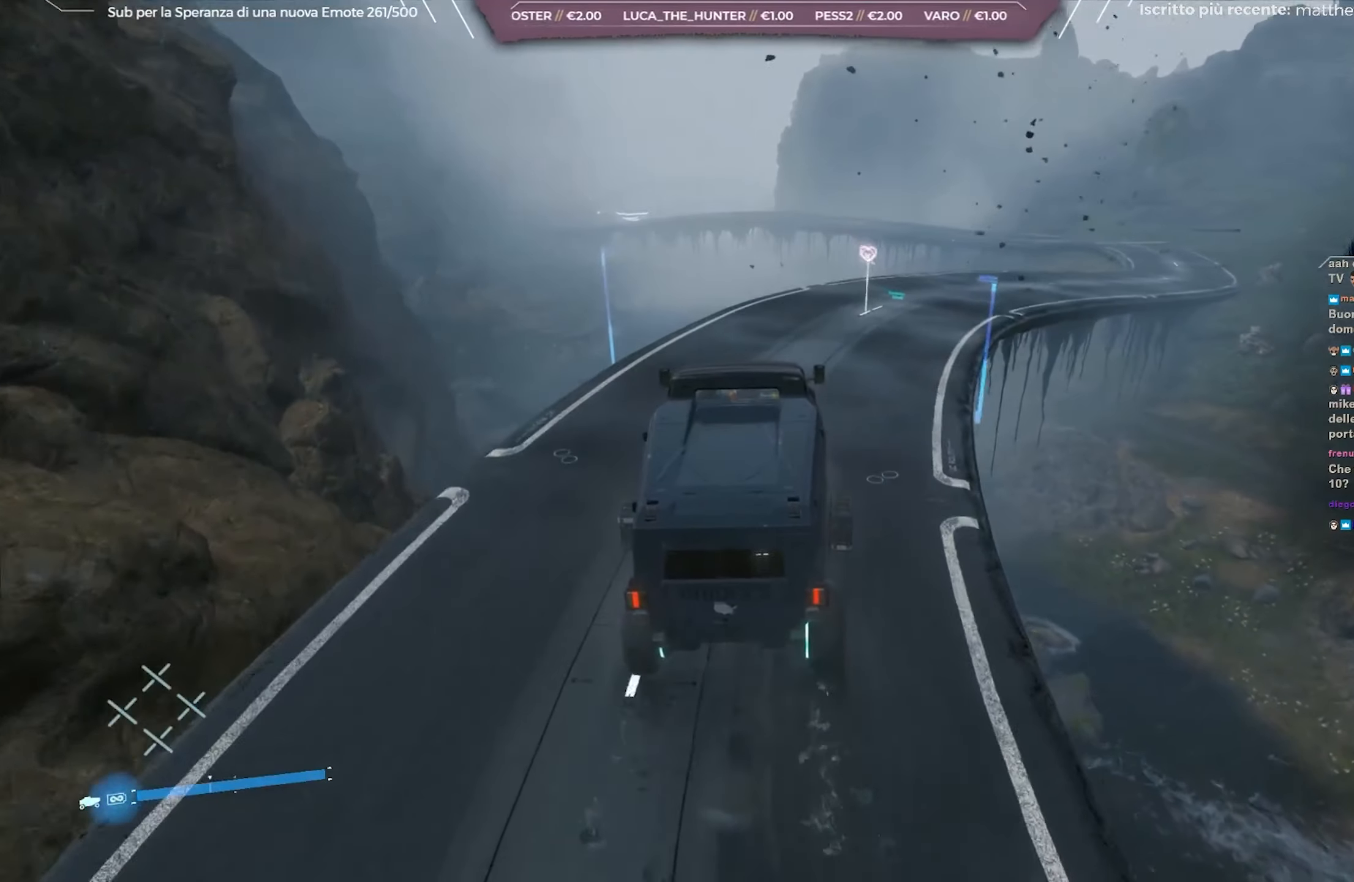
{"buttons": ["R2"], "left_stick": "right", "right_stick": "right", "events": []}
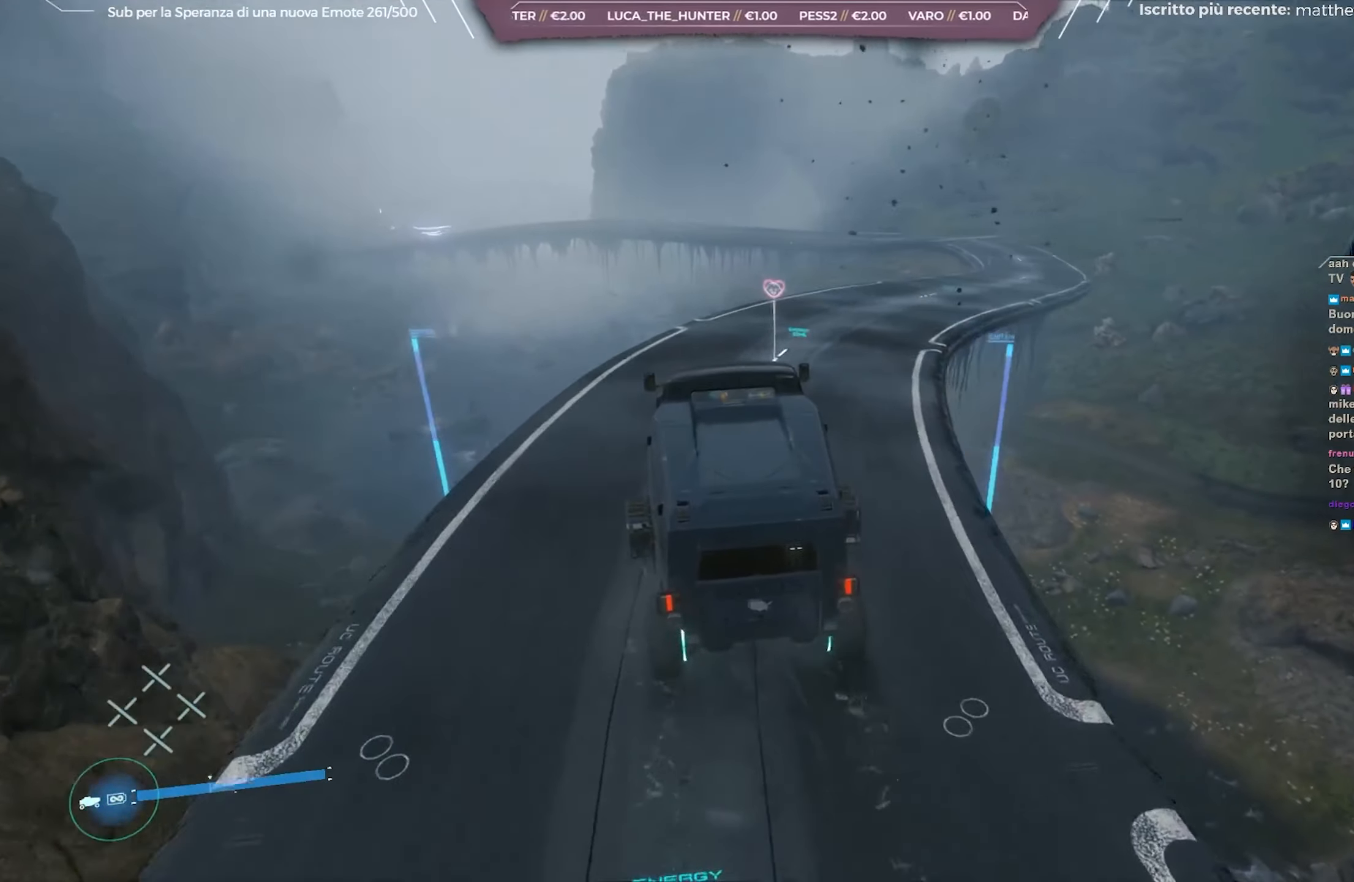
{"buttons": ["R2"], "left_stick": "right", "right_stick": "right", "events": []}
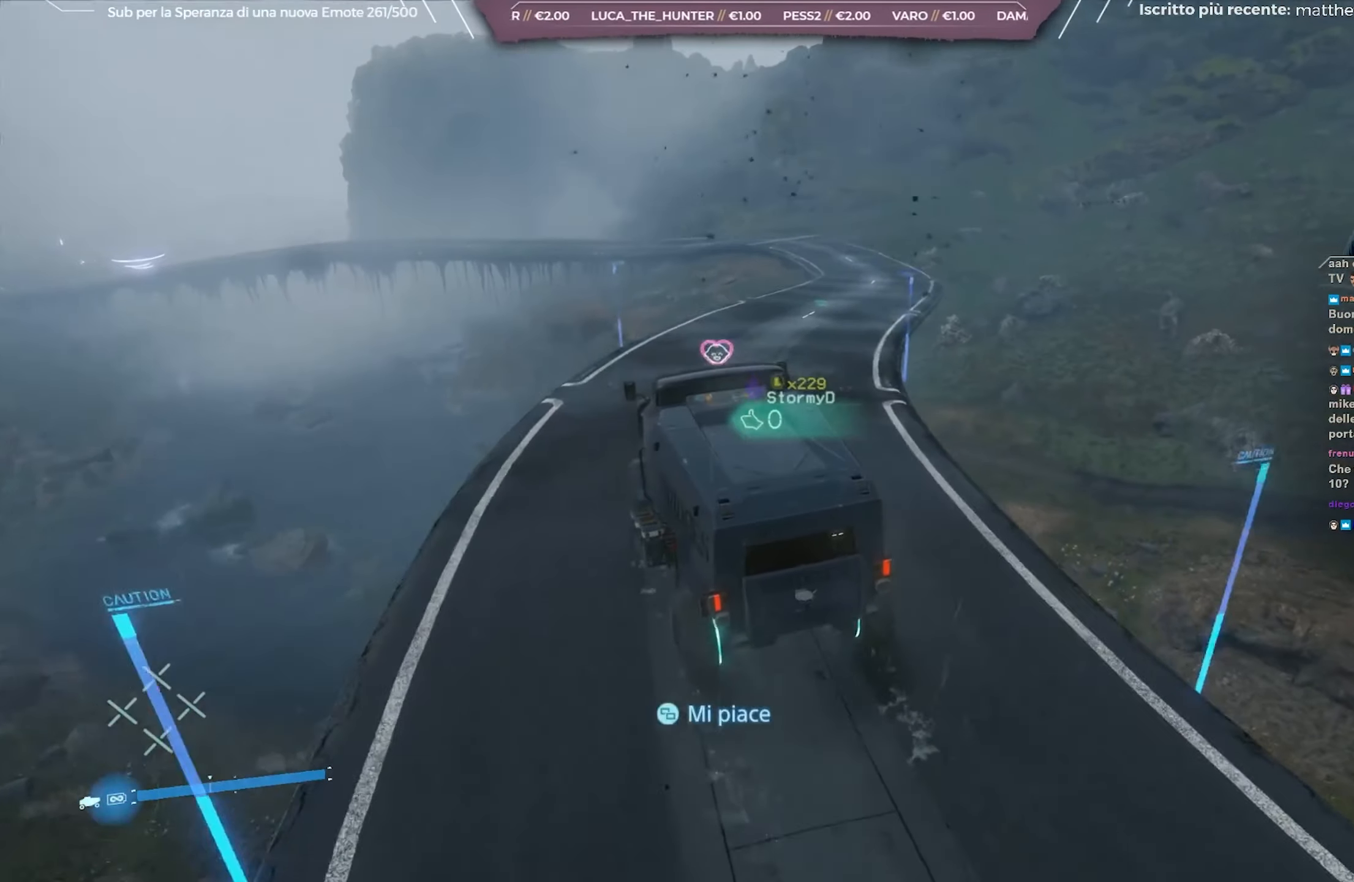
{"buttons": ["R2"], "left_stick": "right", "right_stick": "right", "events": []}
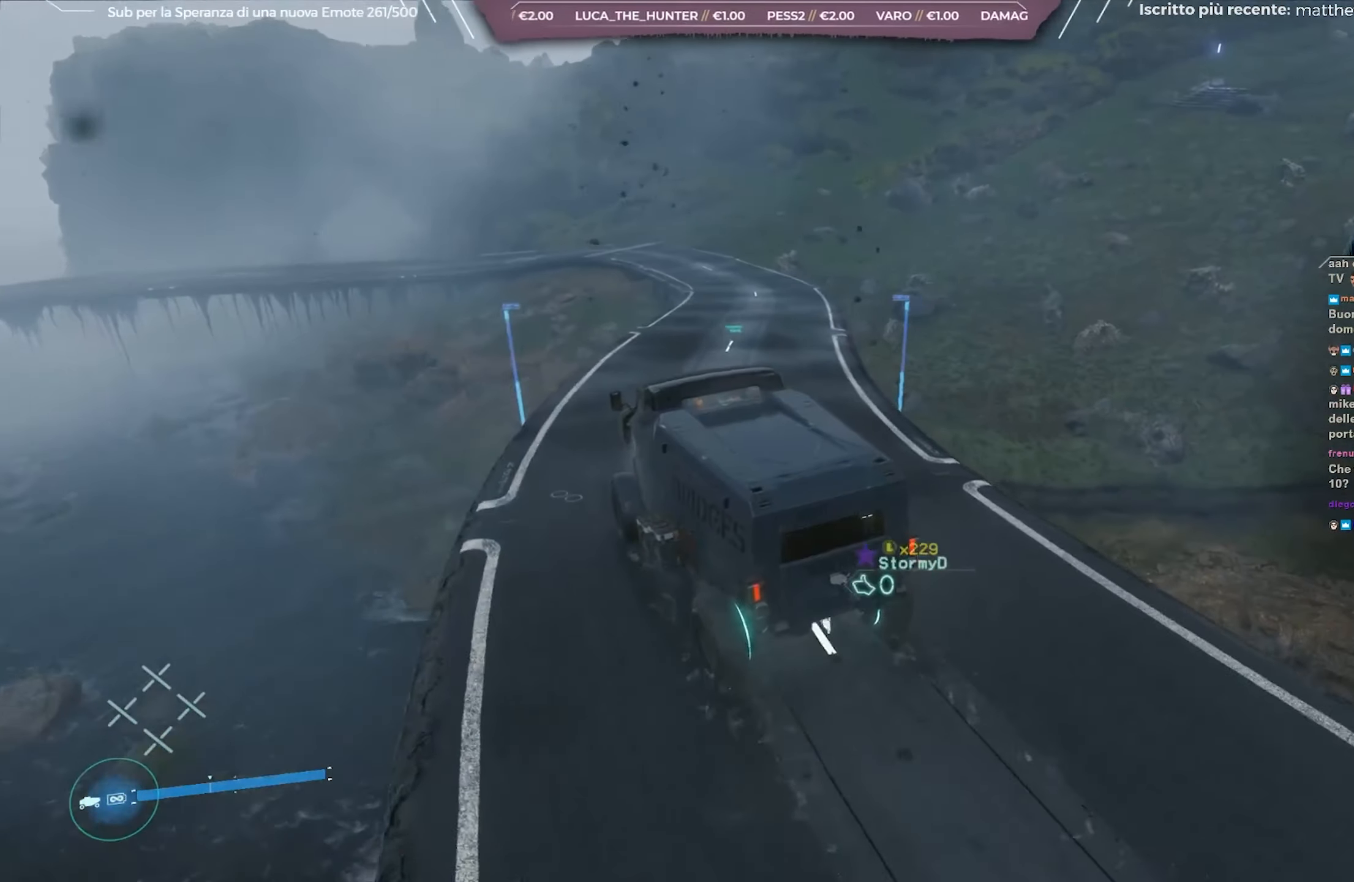
{"buttons": ["R2"], "left_stick": "right", "right_stick": "center", "events": [[383, "right_stick", "center"]]}